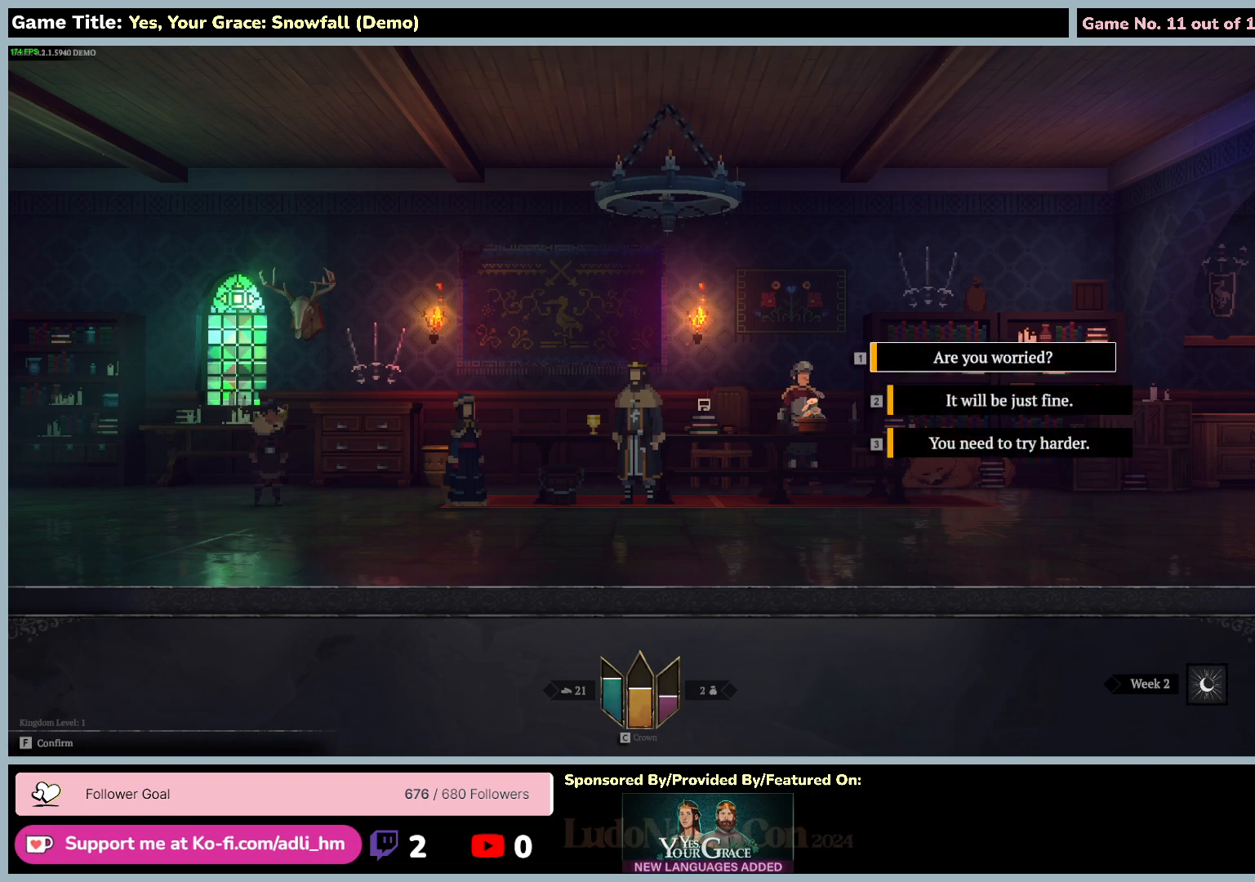
Gameplay with keyboard and mouse; each line is a JSON object with the keys and mouse buttons held at the frame after it. "events" lists presses ("down") and releases ("up") of "0", "1", "2", "3", "4", "5", "6", "7", "8", "9", "a", "alt", "b", "c", "caps_lock", "ctrl", "d", "down", "e", "escape", "f", "f1", "f2", "f3", "f4", "f5", "f6", "f7", "f8", "g", "h", "i", "j", "k", "l", "left", "m", "n", "o", "p", "q", "r", "return", "right", "s", "shift", "space", "t", "tab", "tilde", "u", "up", "v", "w", "x", "y", "z", "mouse_left", "mouse_wheel" and "mouse_right" between this image and that frame as [ms after this image, input, new state], when the widget could be followed in between. "mouse_left", "mouse_wheel", "mouse_right" = the "left", "wheel", "right" buttons of the "mouse" list. No other keys are recorded. "wheel" means that the mouse wheel is clicked or scrolled. Mouse movement is not recorded.
{"keys": [], "mouse": [], "events": []}
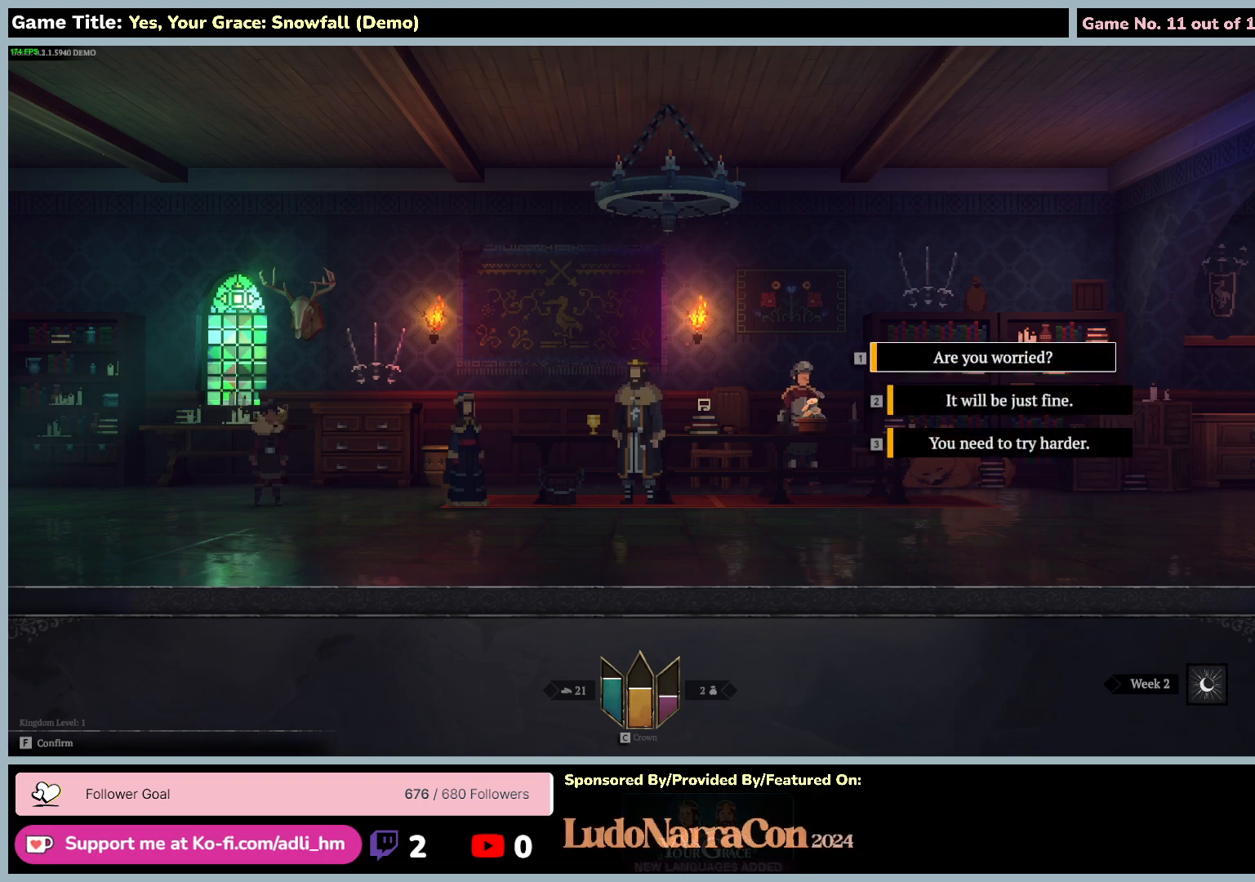
{"keys": ["3"], "mouse": [], "events": [[417, "3", "down"]]}
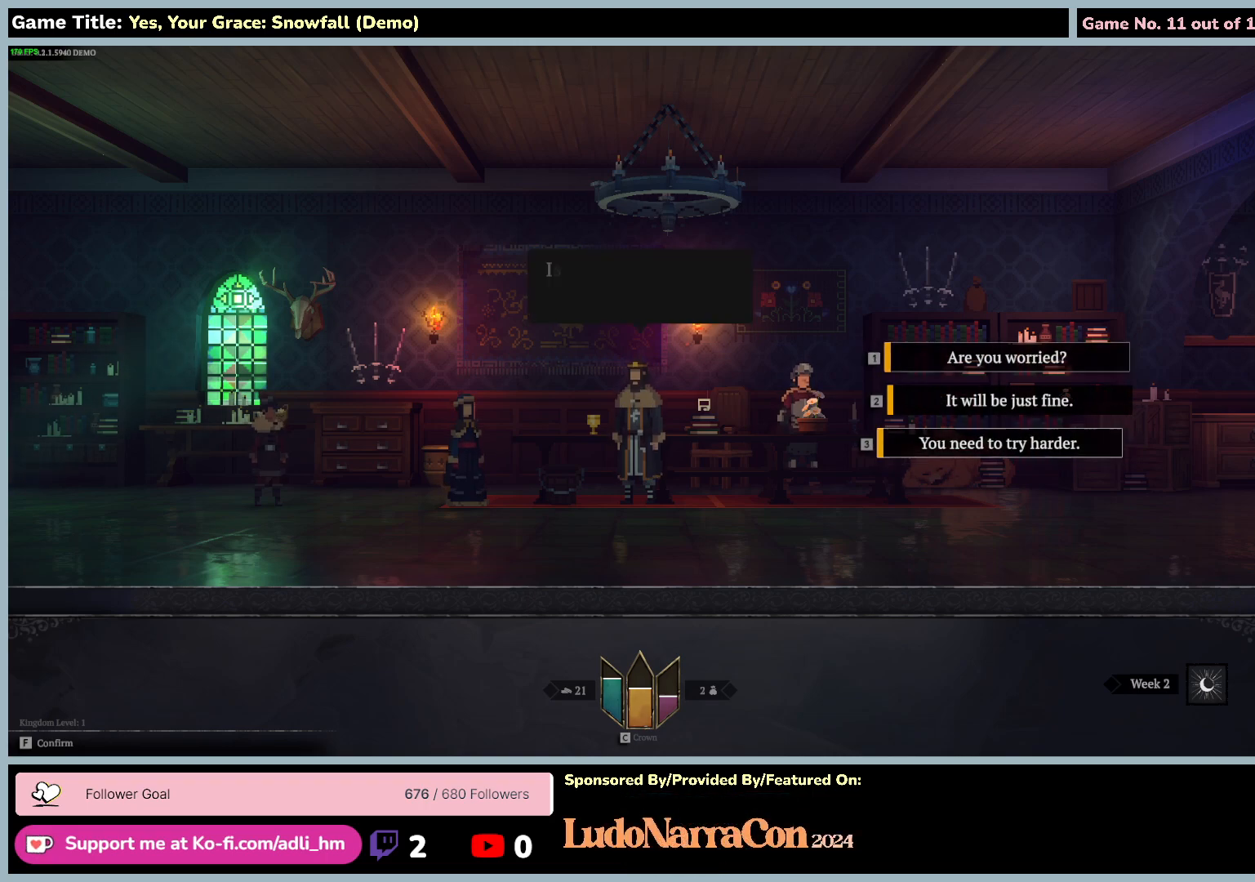
{"keys": [], "mouse": [], "events": [[500, "3", "up"]]}
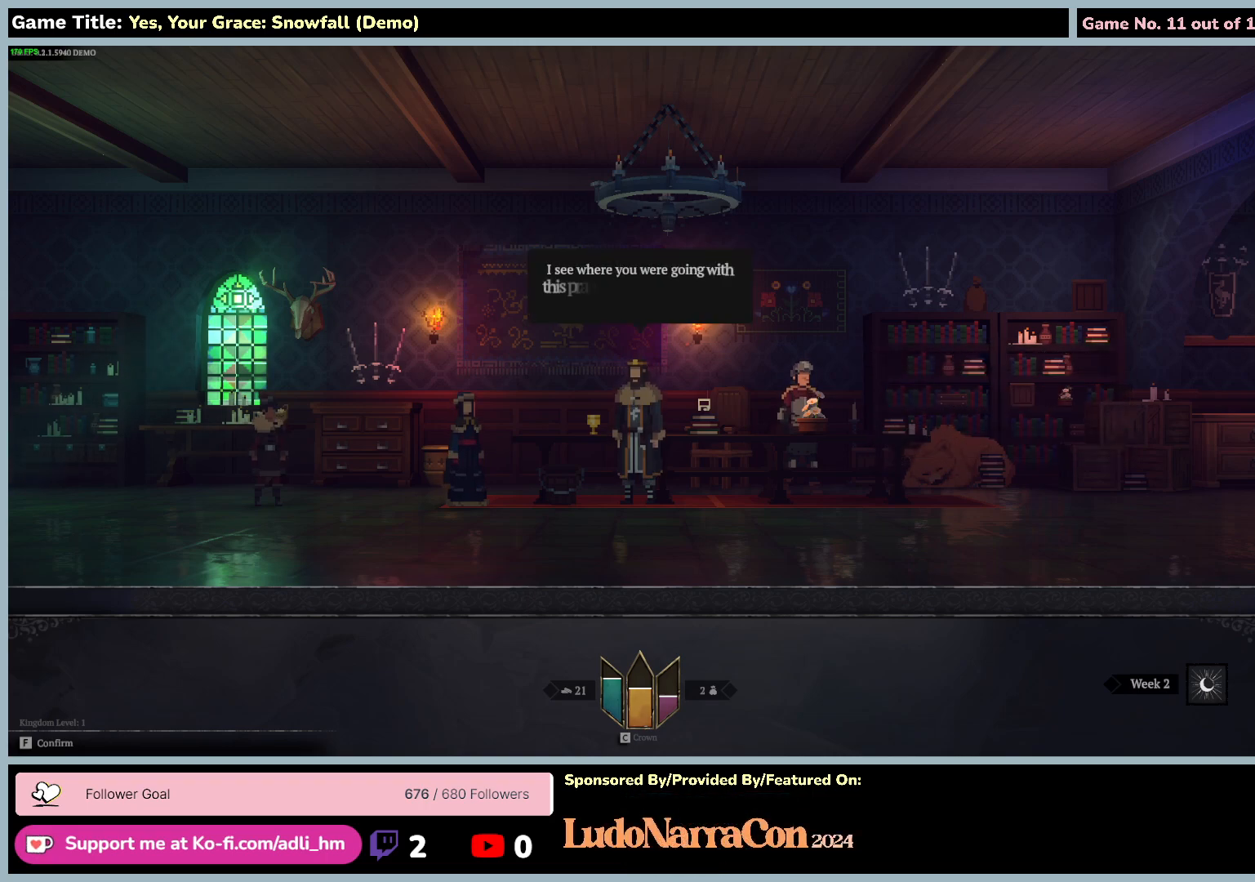
{"keys": [], "mouse": [], "events": []}
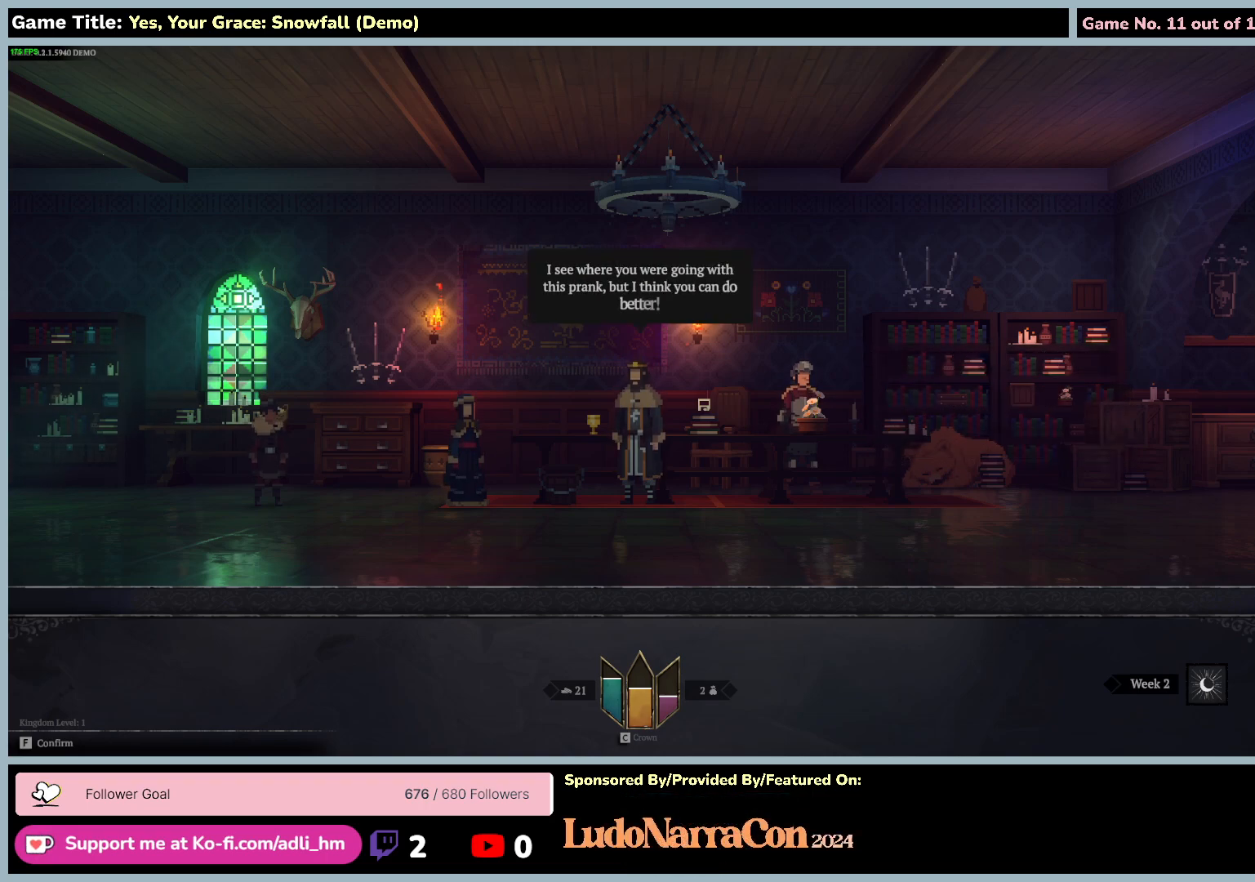
{"keys": [], "mouse": [], "events": []}
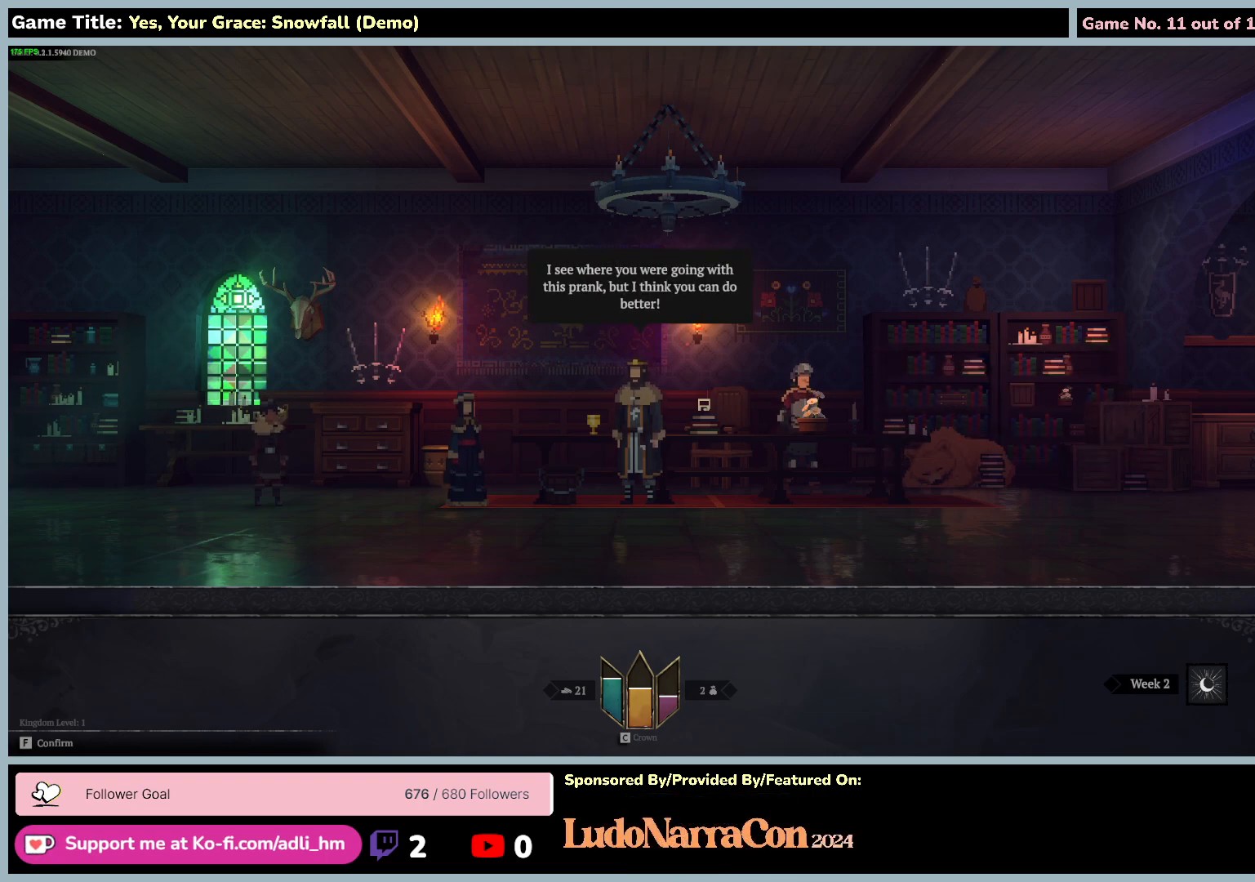
{"keys": ["f"], "mouse": [], "events": [[134, "f", "down"]]}
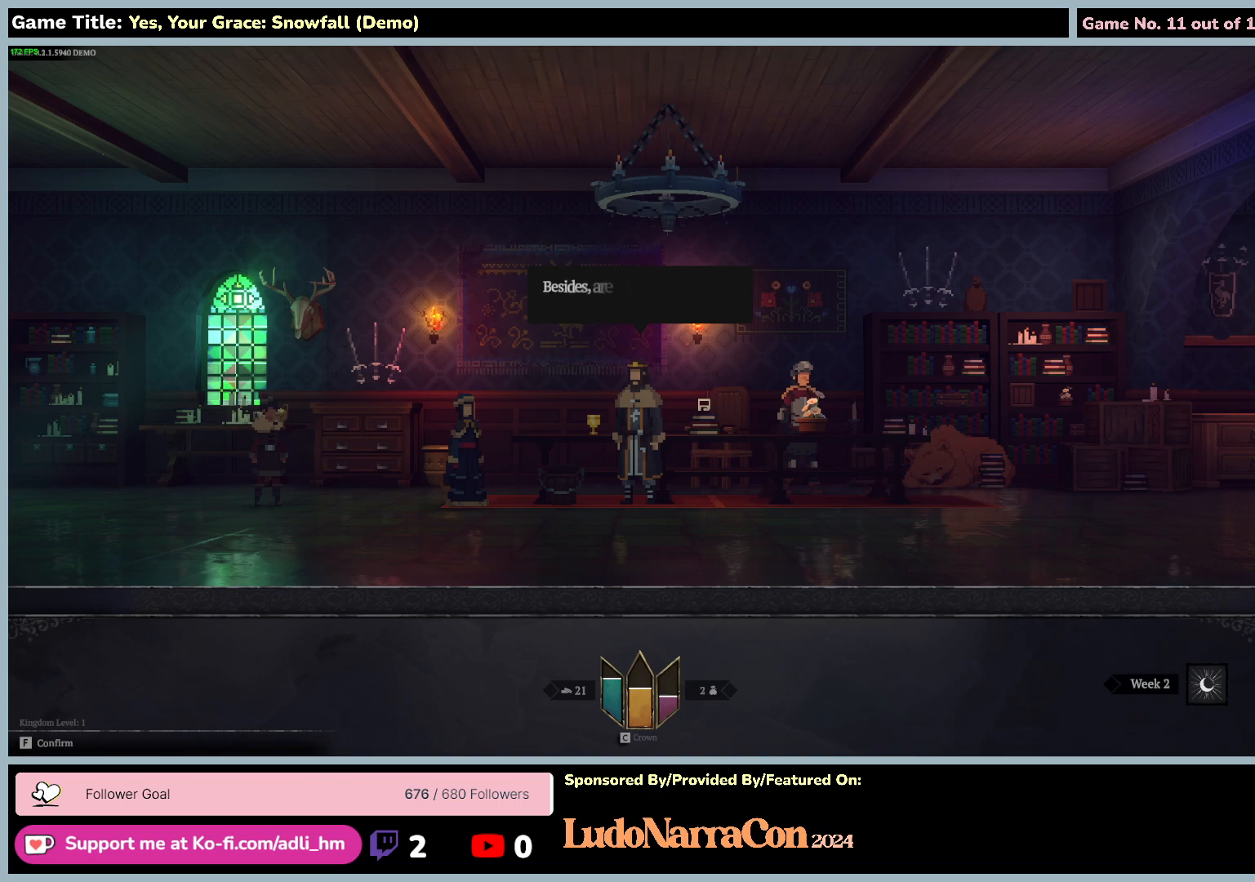
{"keys": [], "mouse": [], "events": [[167, "f", "up"]]}
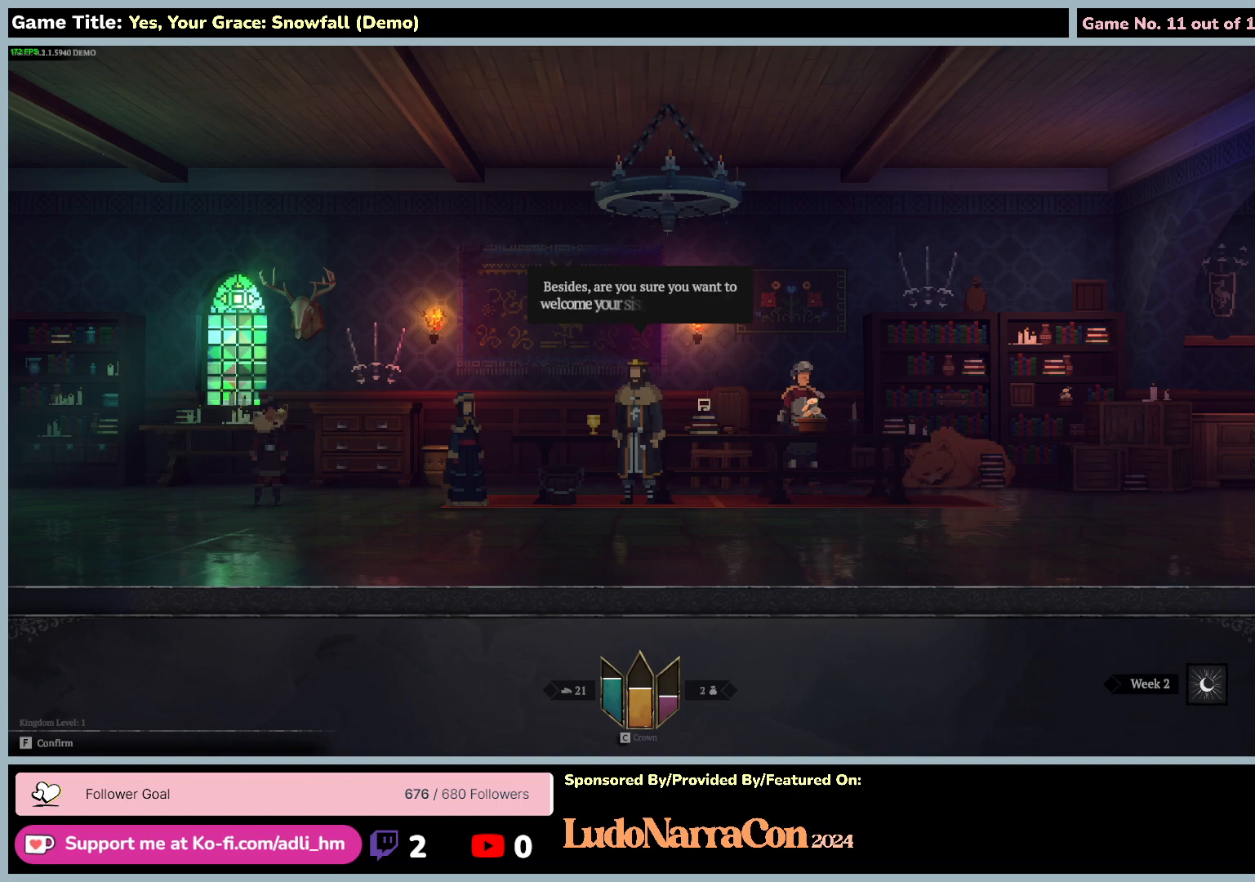
{"keys": [], "mouse": [], "events": []}
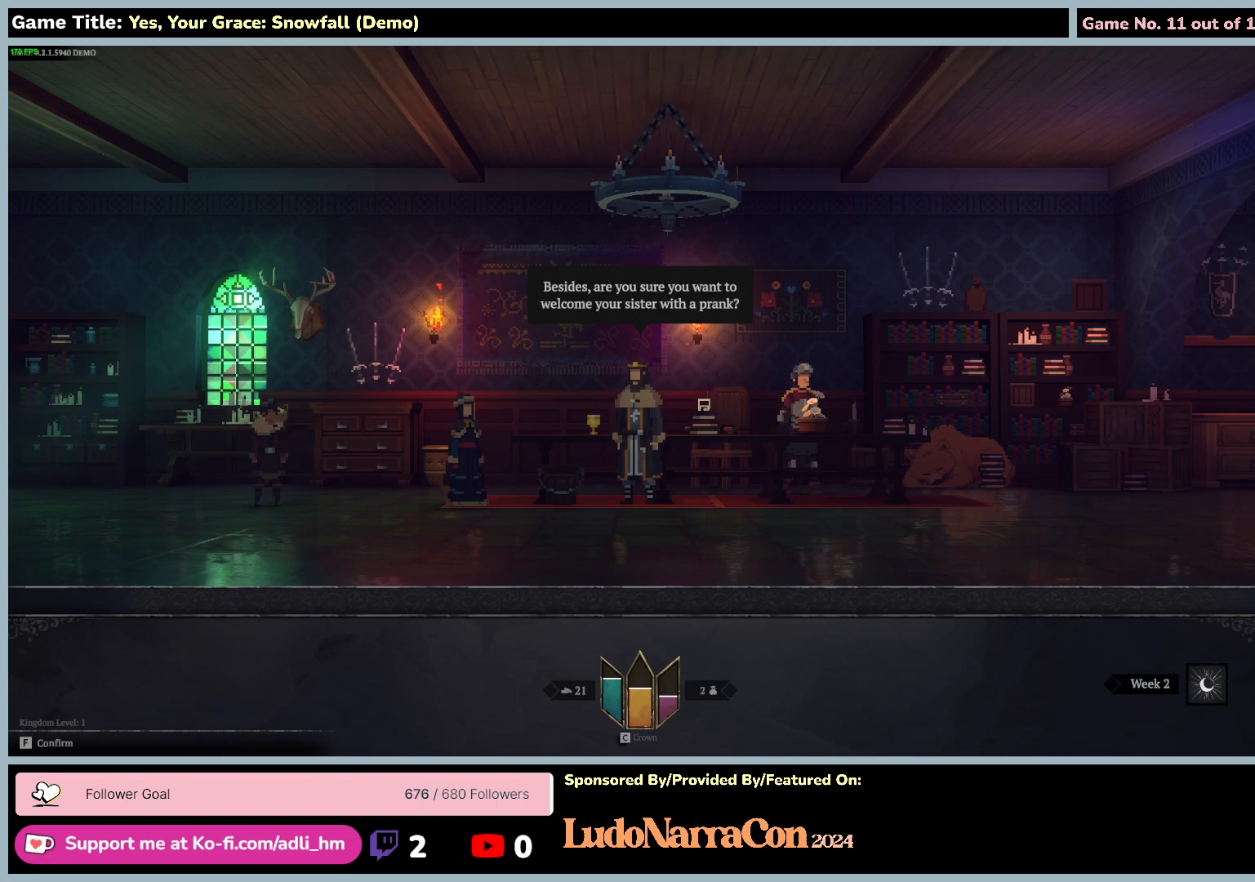
{"keys": ["f"], "mouse": [], "events": [[184, "f", "down"]]}
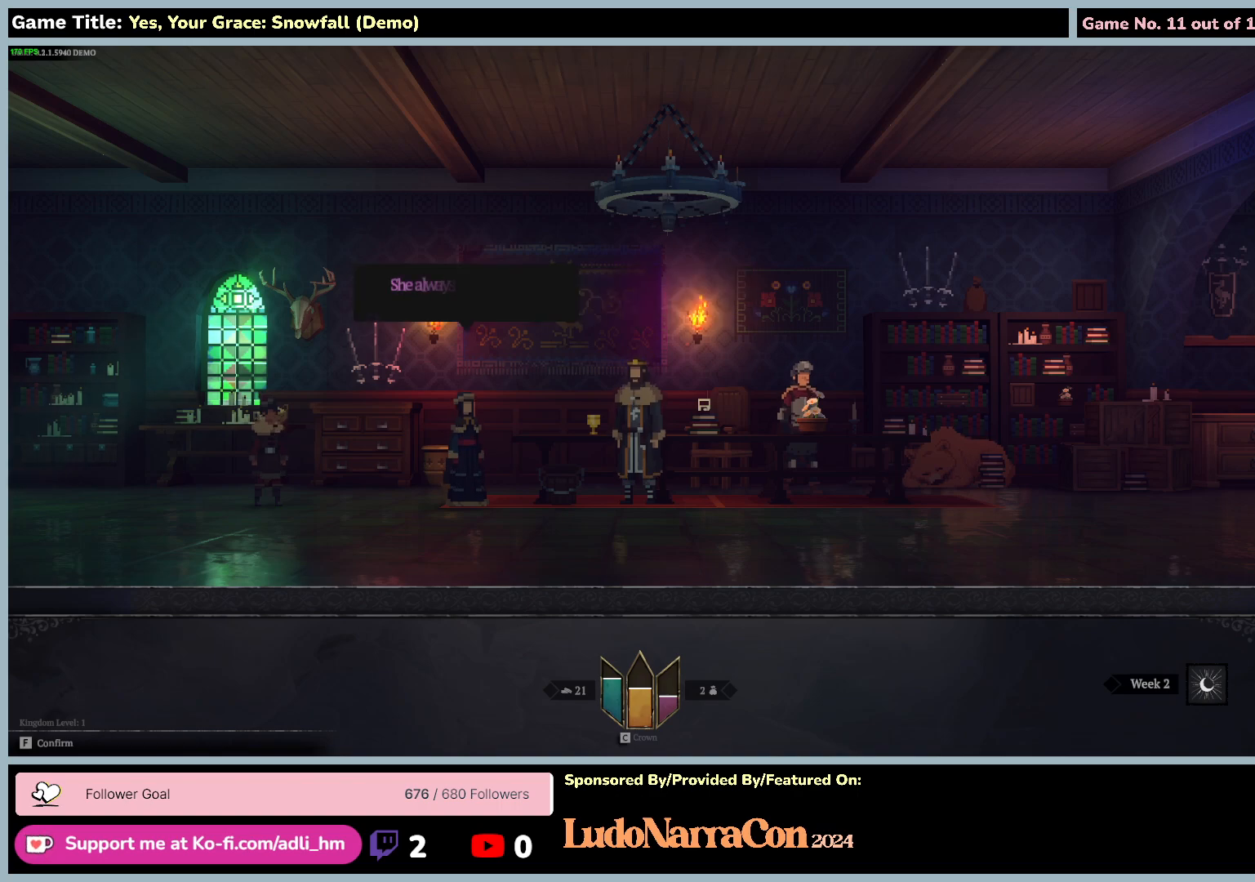
{"keys": [], "mouse": [], "events": [[200, "f", "up"]]}
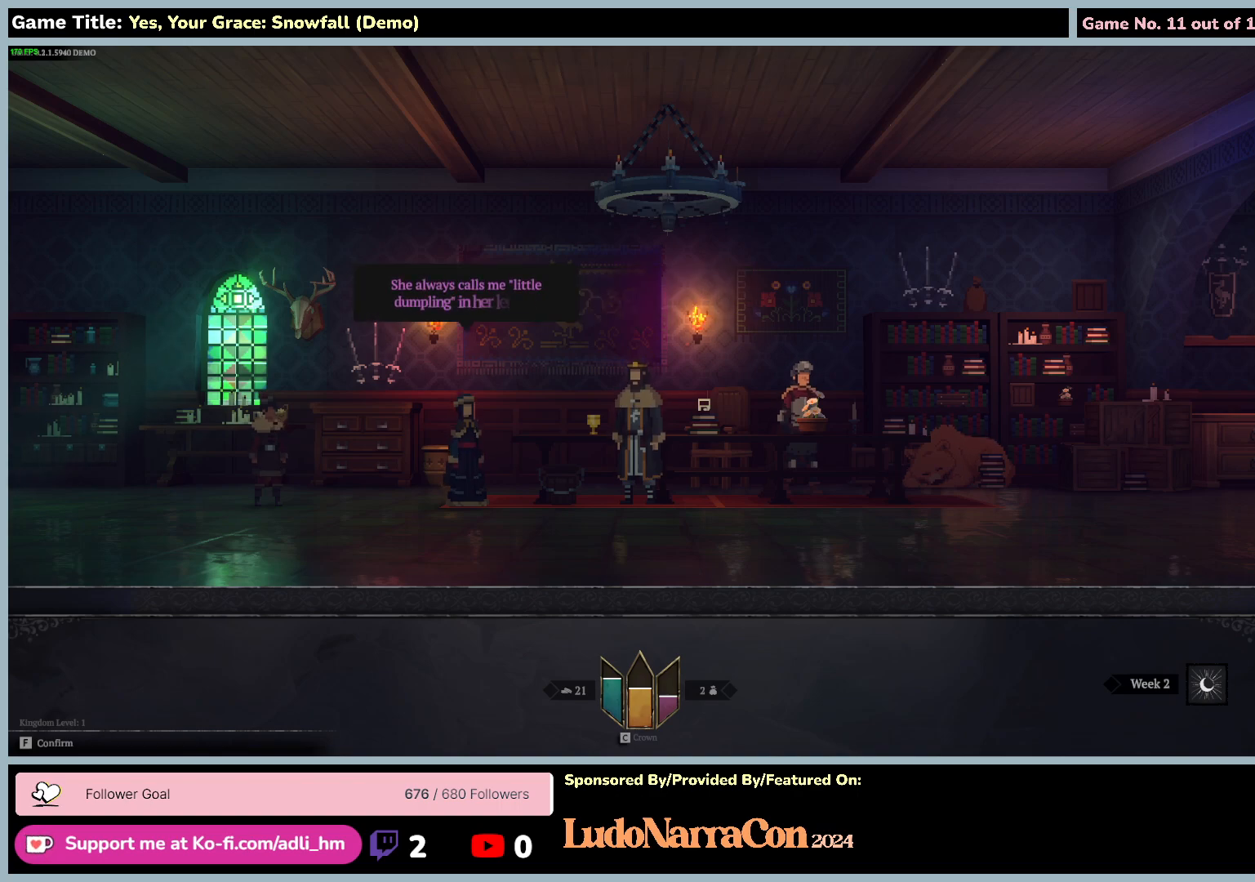
{"keys": [], "mouse": [], "events": []}
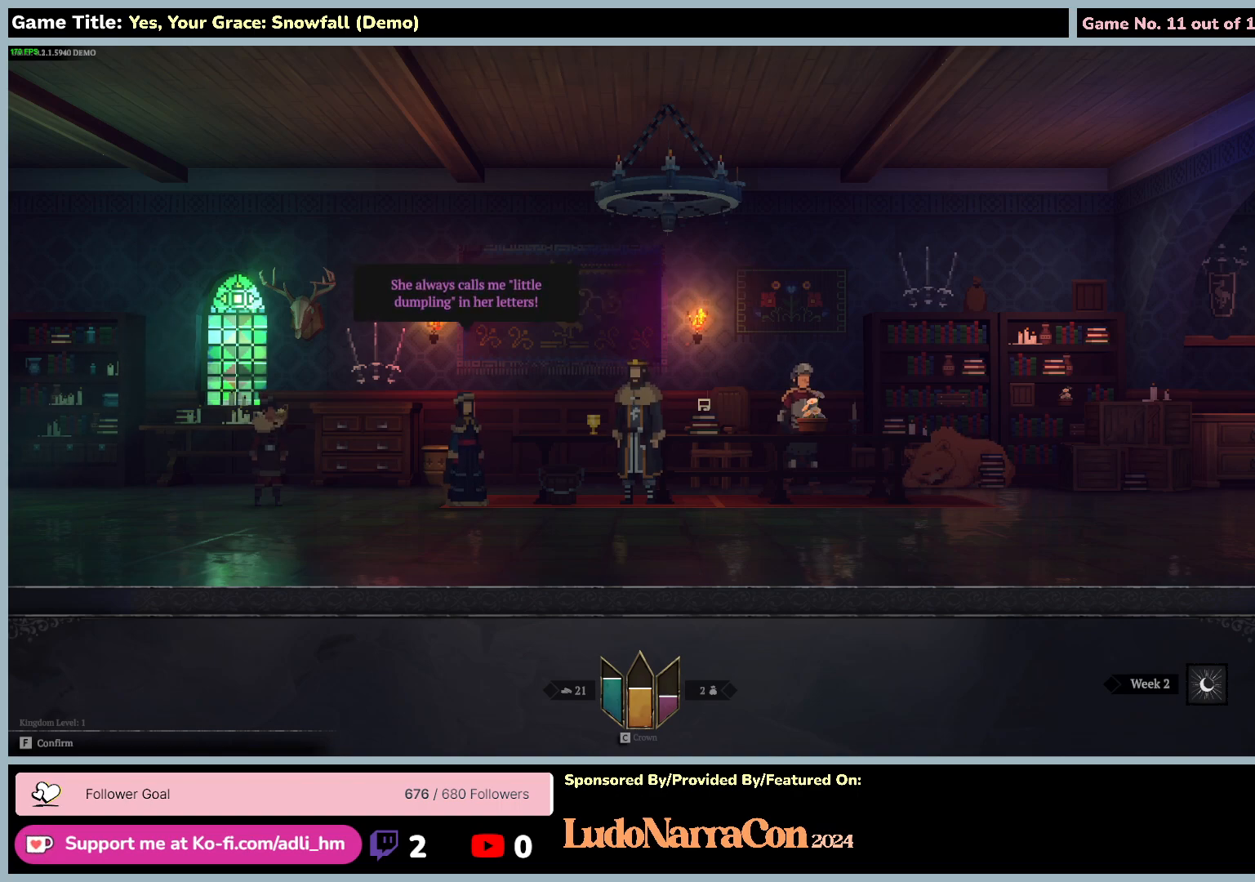
{"keys": ["f"], "mouse": [], "events": [[84, "f", "down"]]}
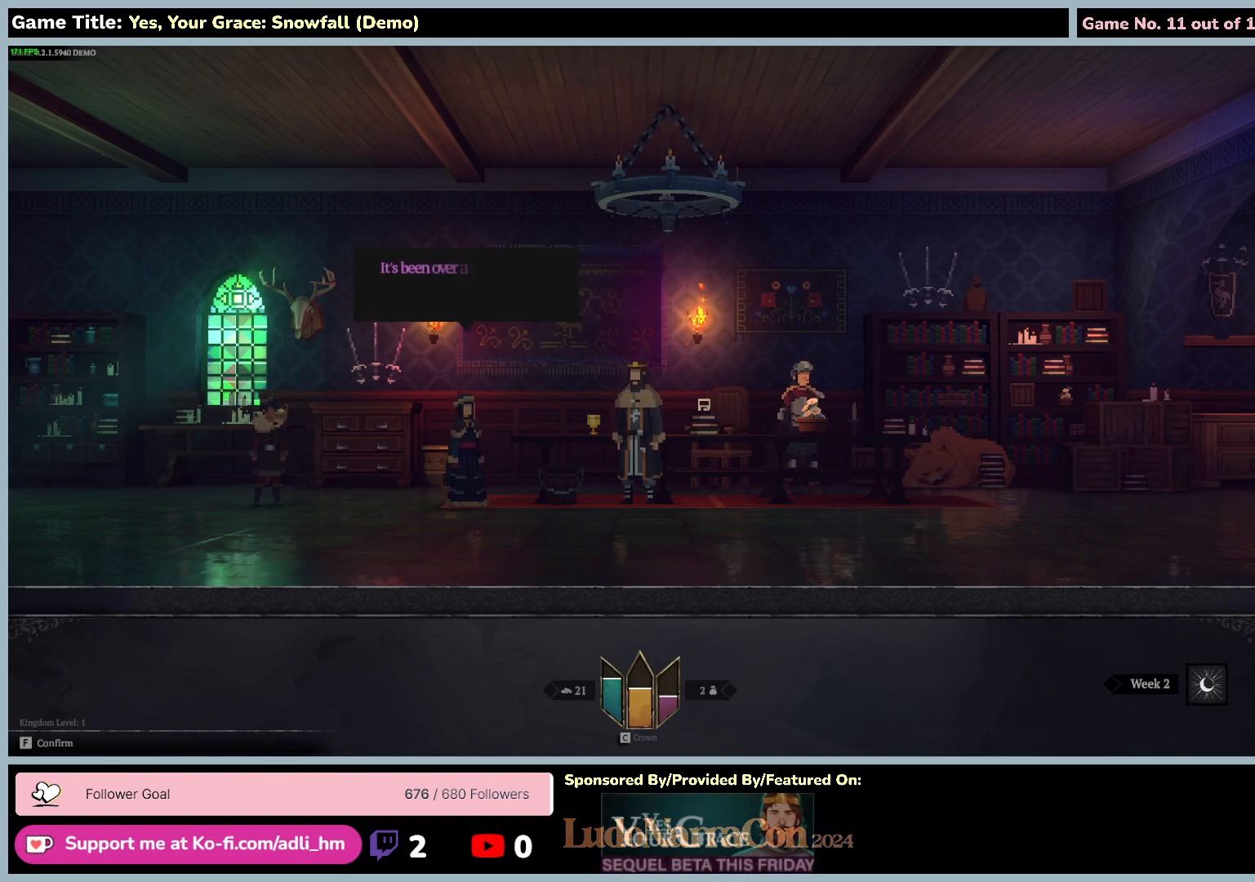
{"keys": [], "mouse": [], "events": [[117, "f", "up"]]}
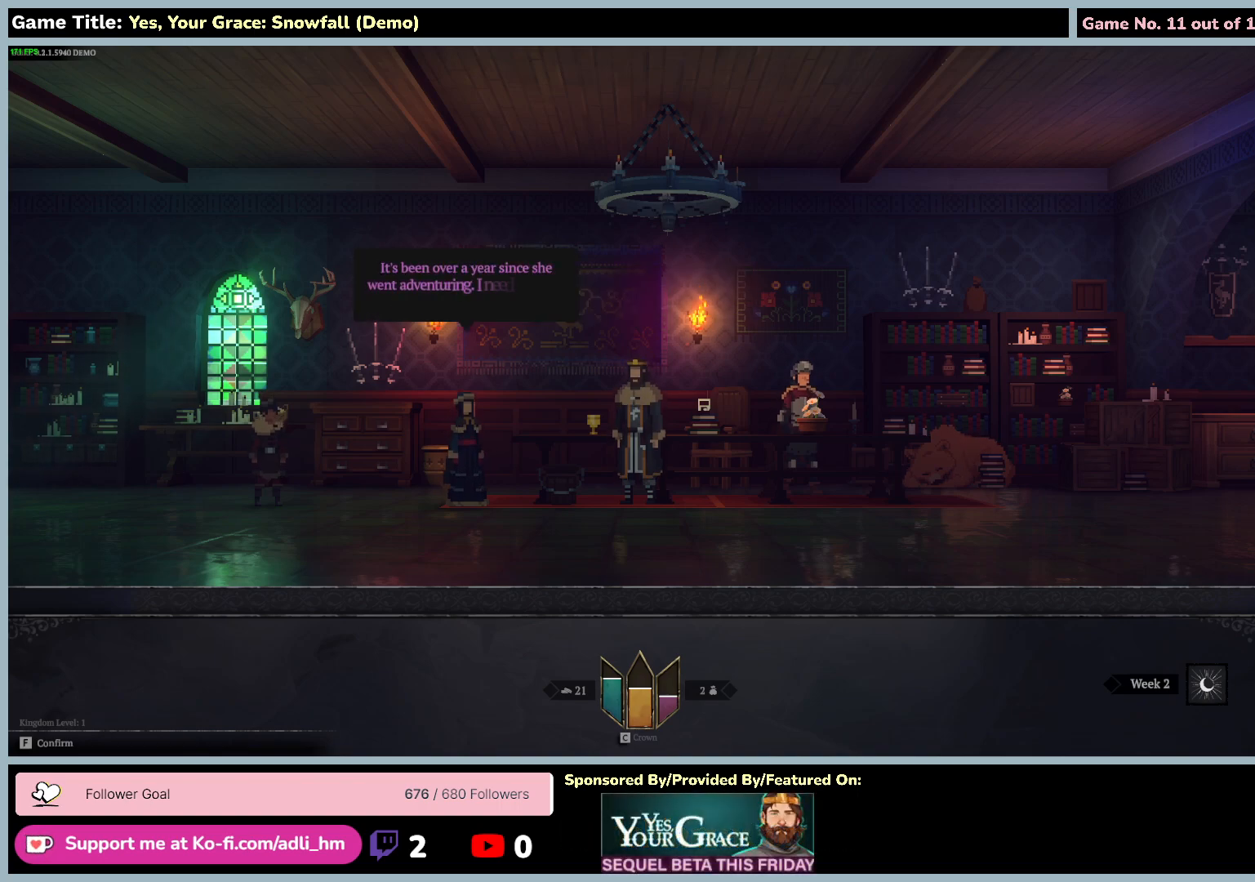
{"keys": [], "mouse": [], "events": []}
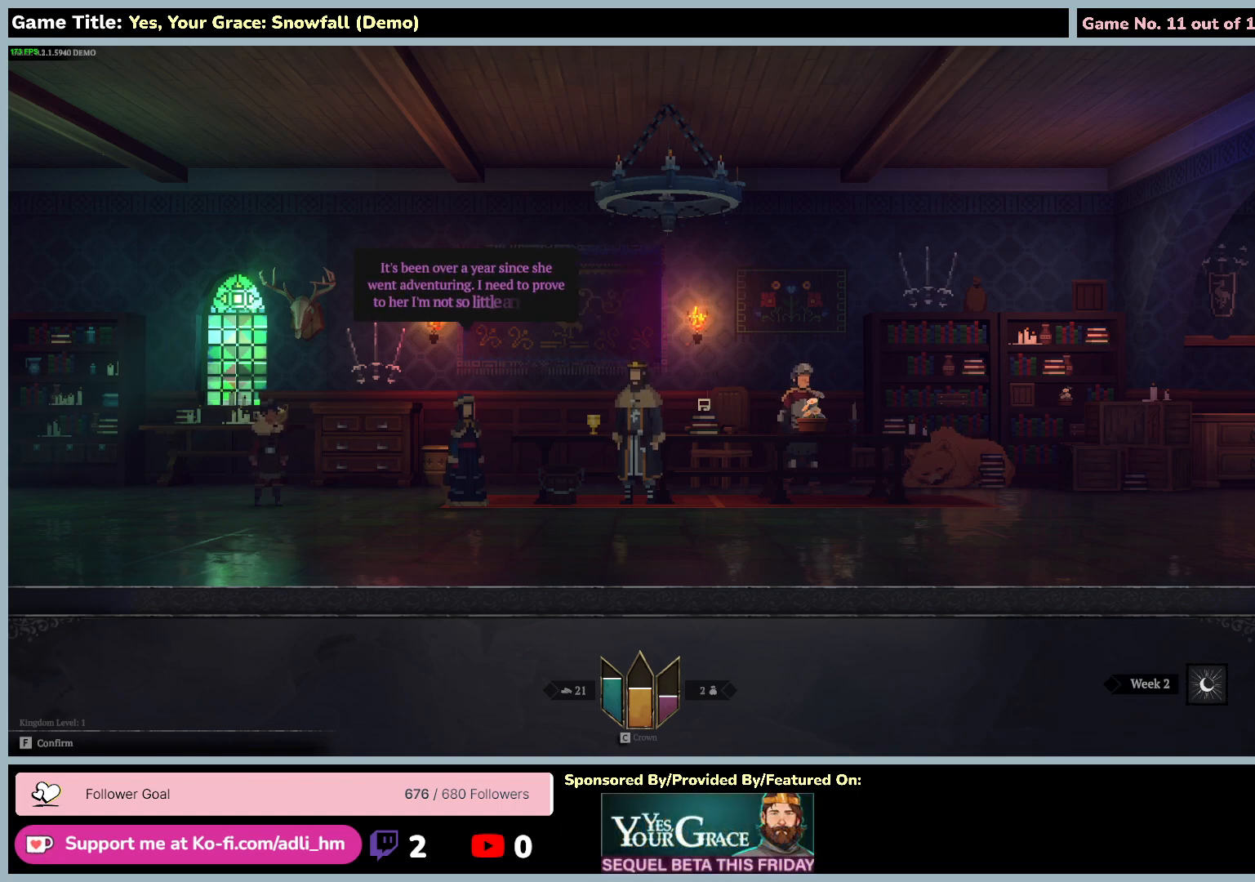
{"keys": [], "mouse": [], "events": []}
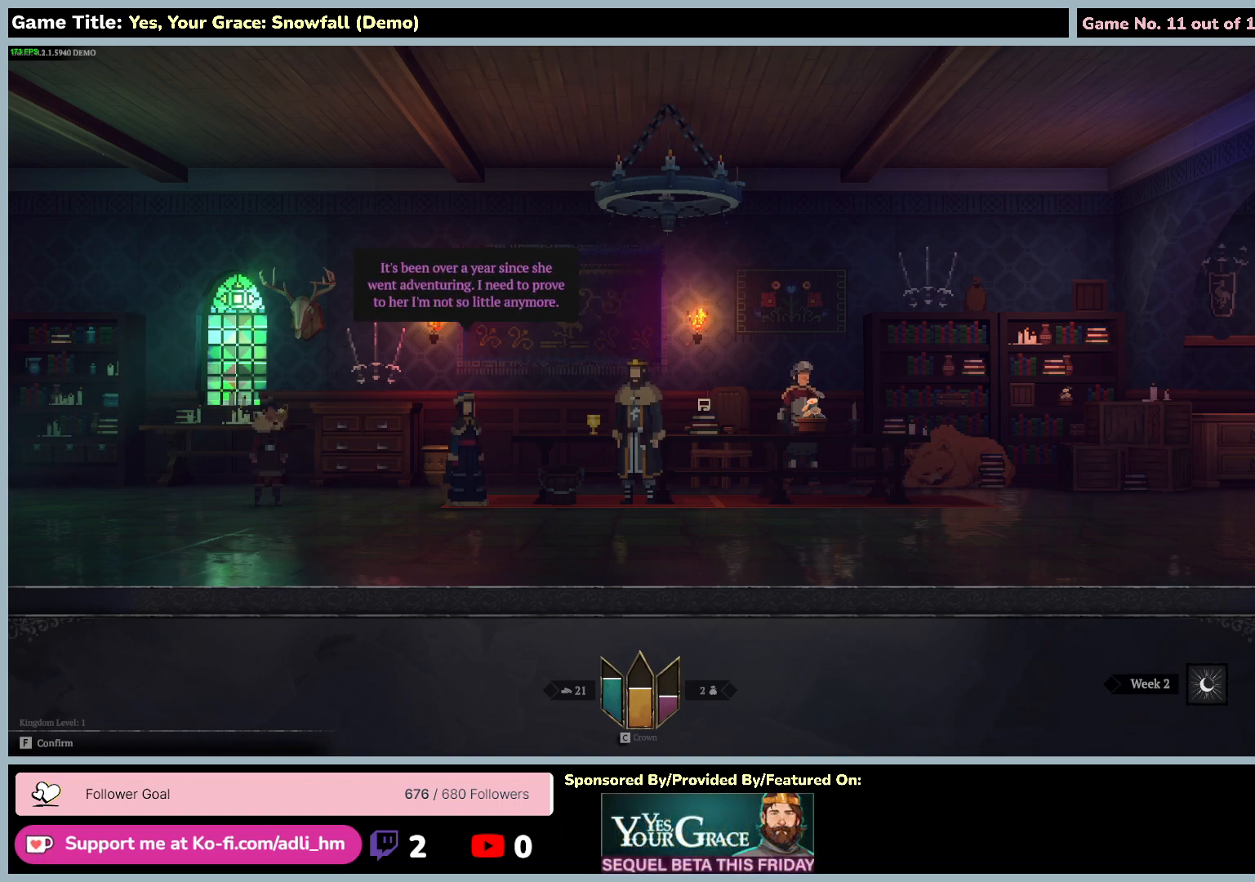
{"keys": ["f"], "mouse": [], "events": [[384, "f", "down"]]}
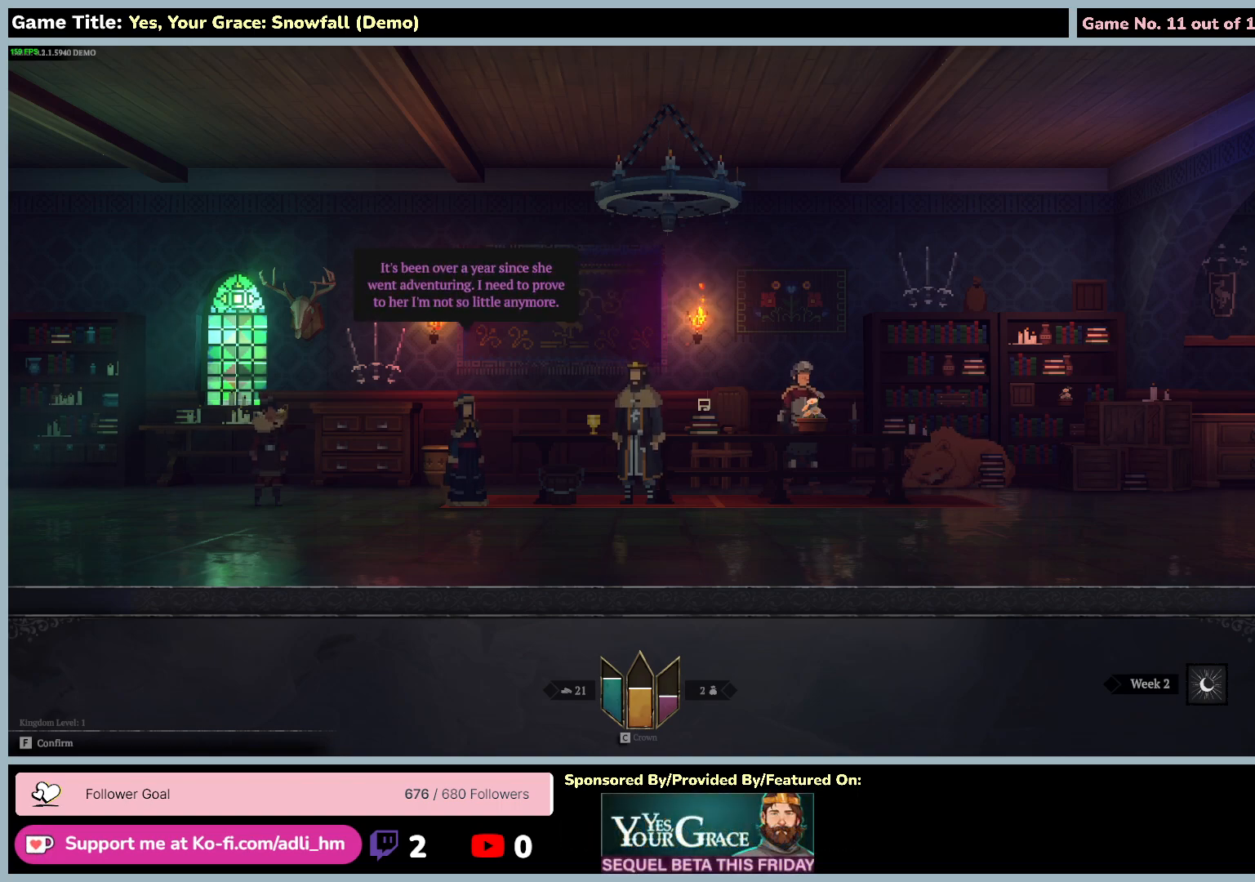
{"keys": [], "mouse": [], "events": [[400, "f", "up"]]}
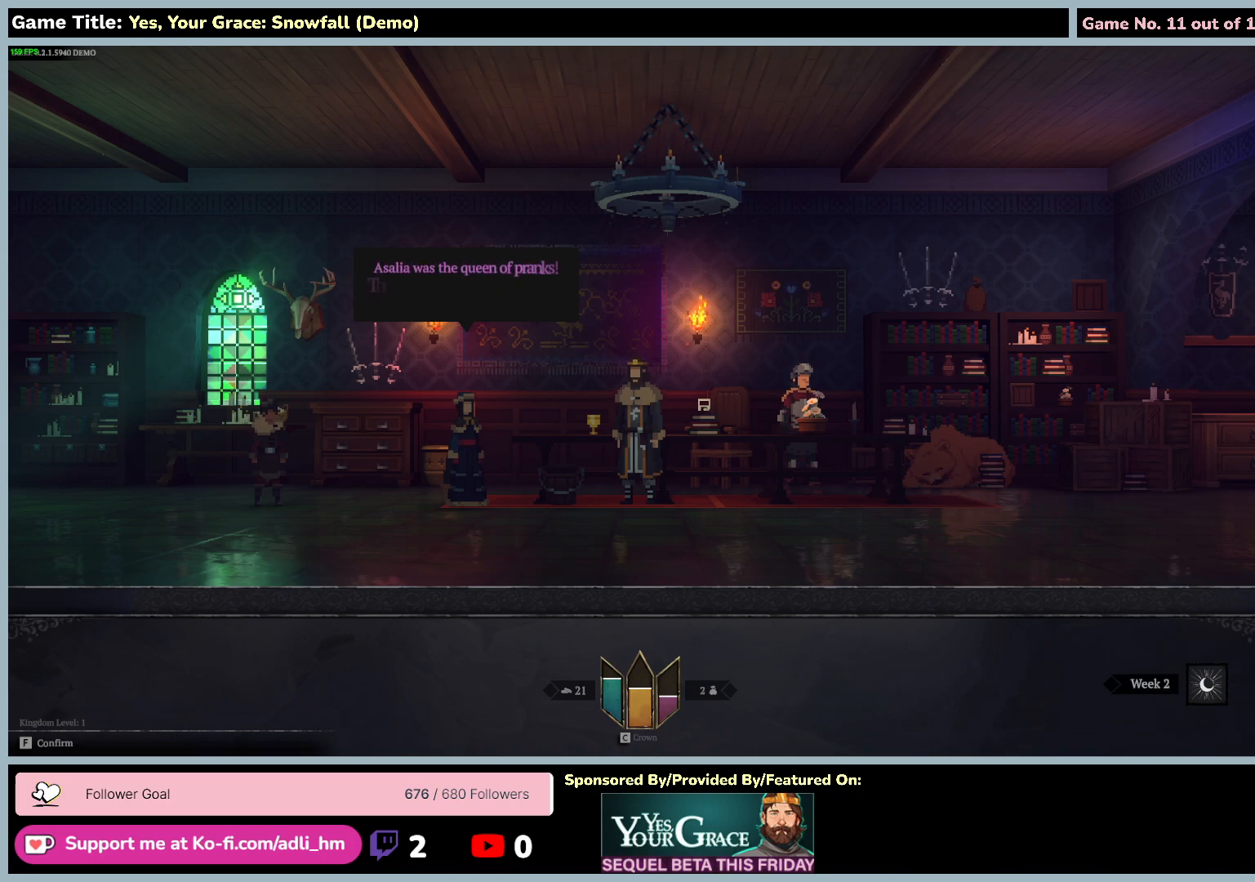
{"keys": [], "mouse": [], "events": []}
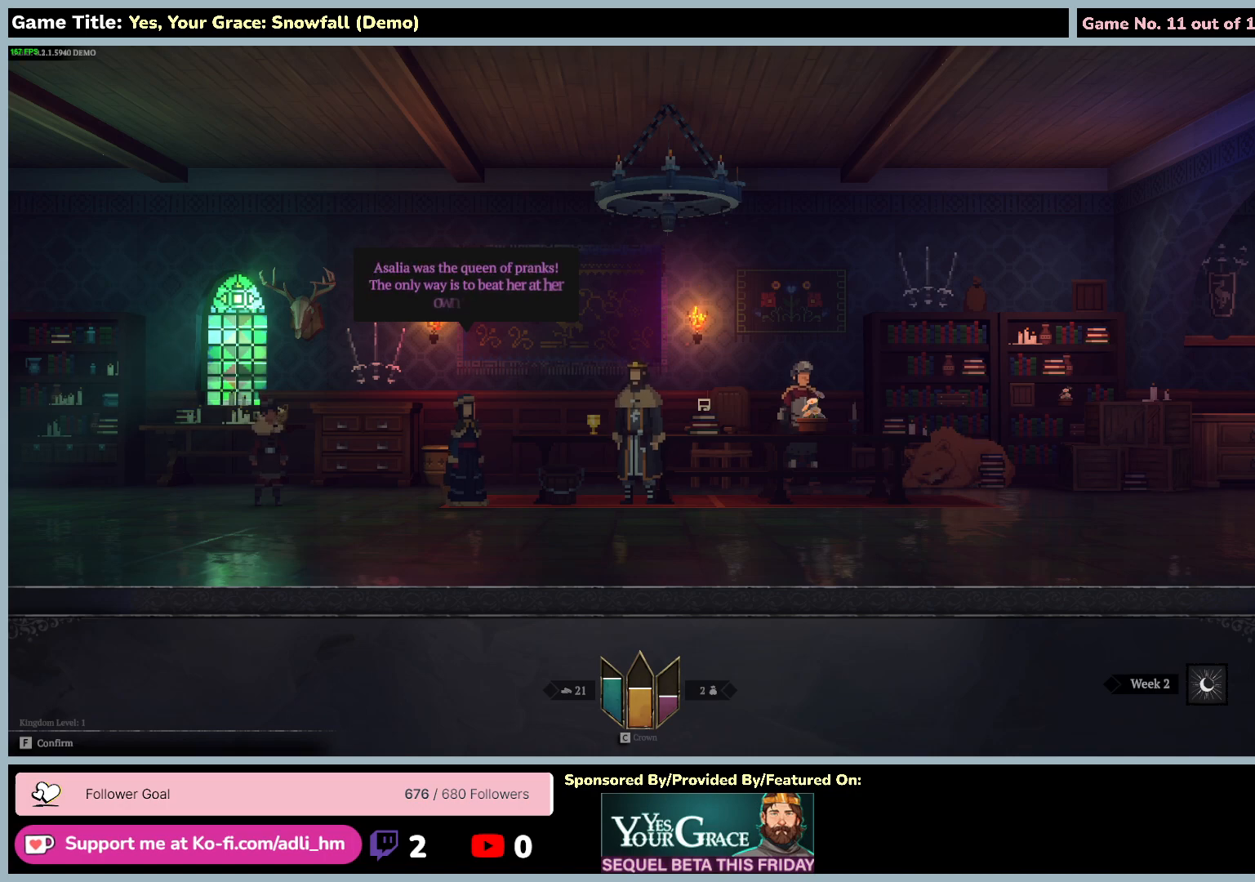
{"keys": [], "mouse": [], "events": []}
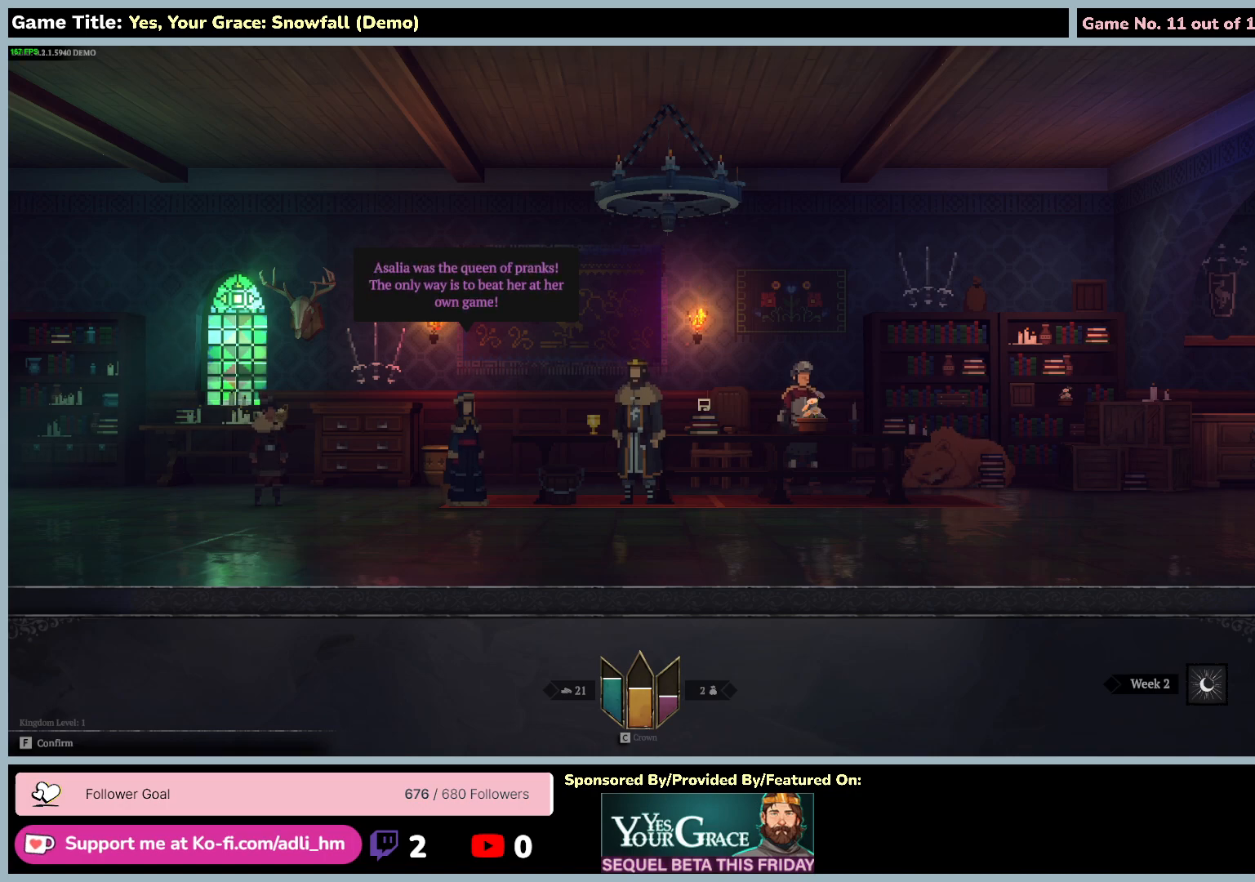
{"keys": ["f"], "mouse": [], "events": [[367, "f", "down"]]}
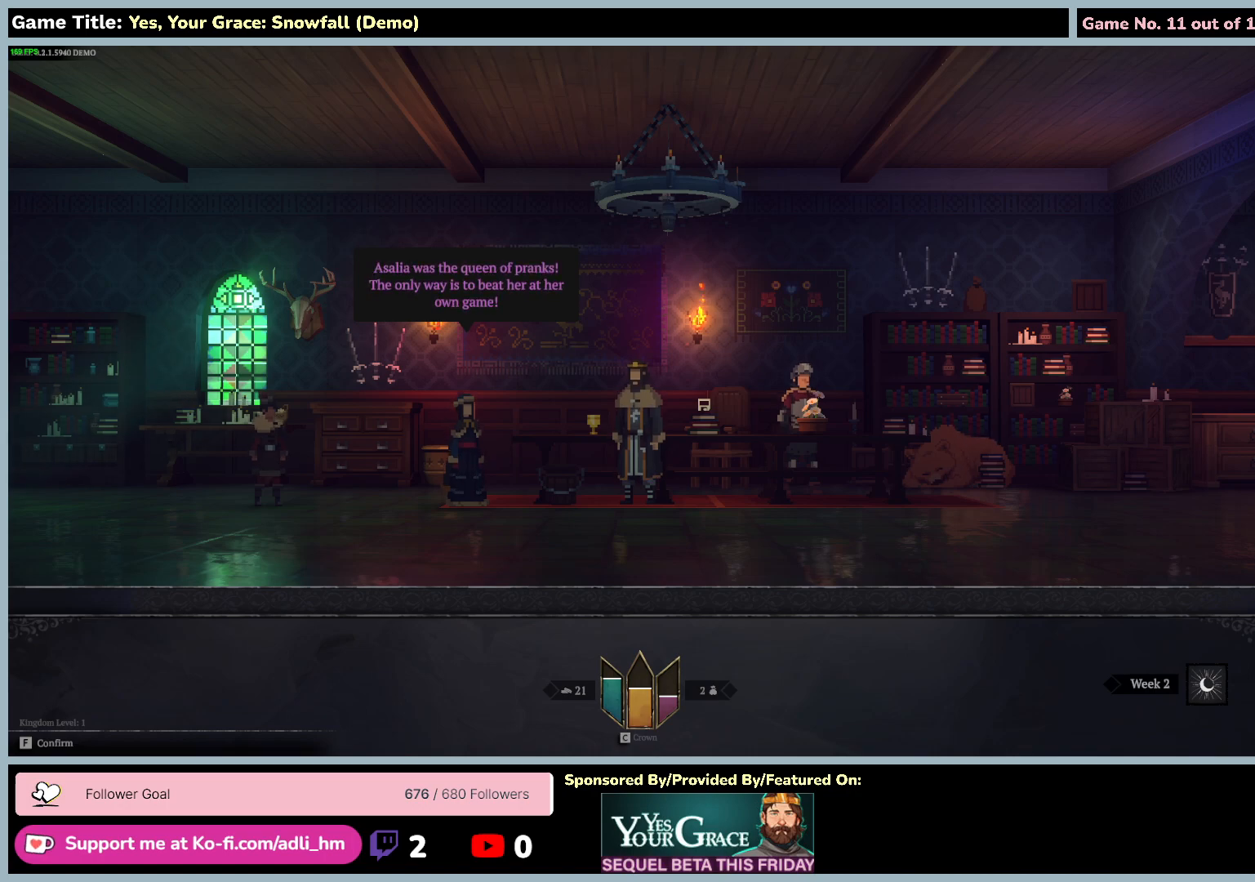
{"keys": [], "mouse": [], "events": [[367, "f", "up"]]}
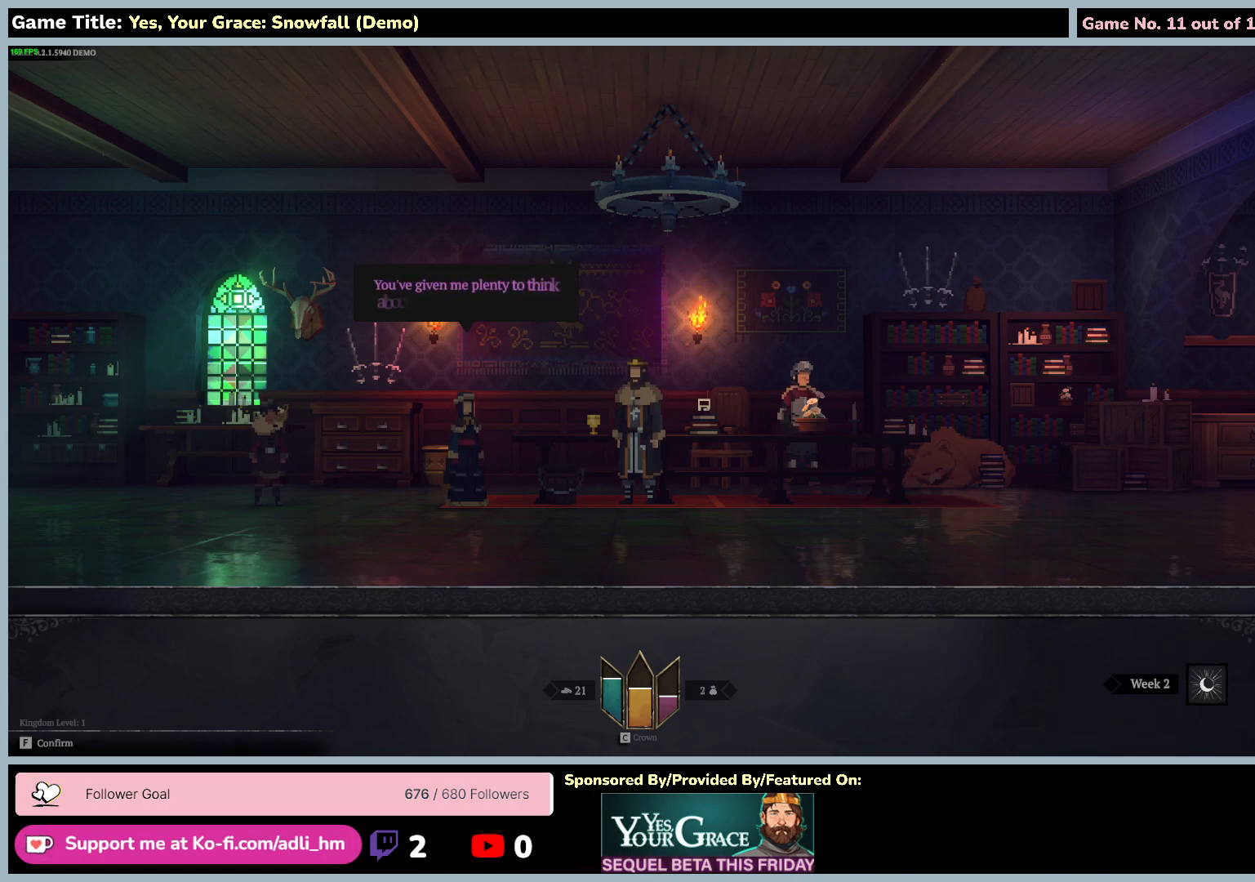
{"keys": [], "mouse": [], "events": []}
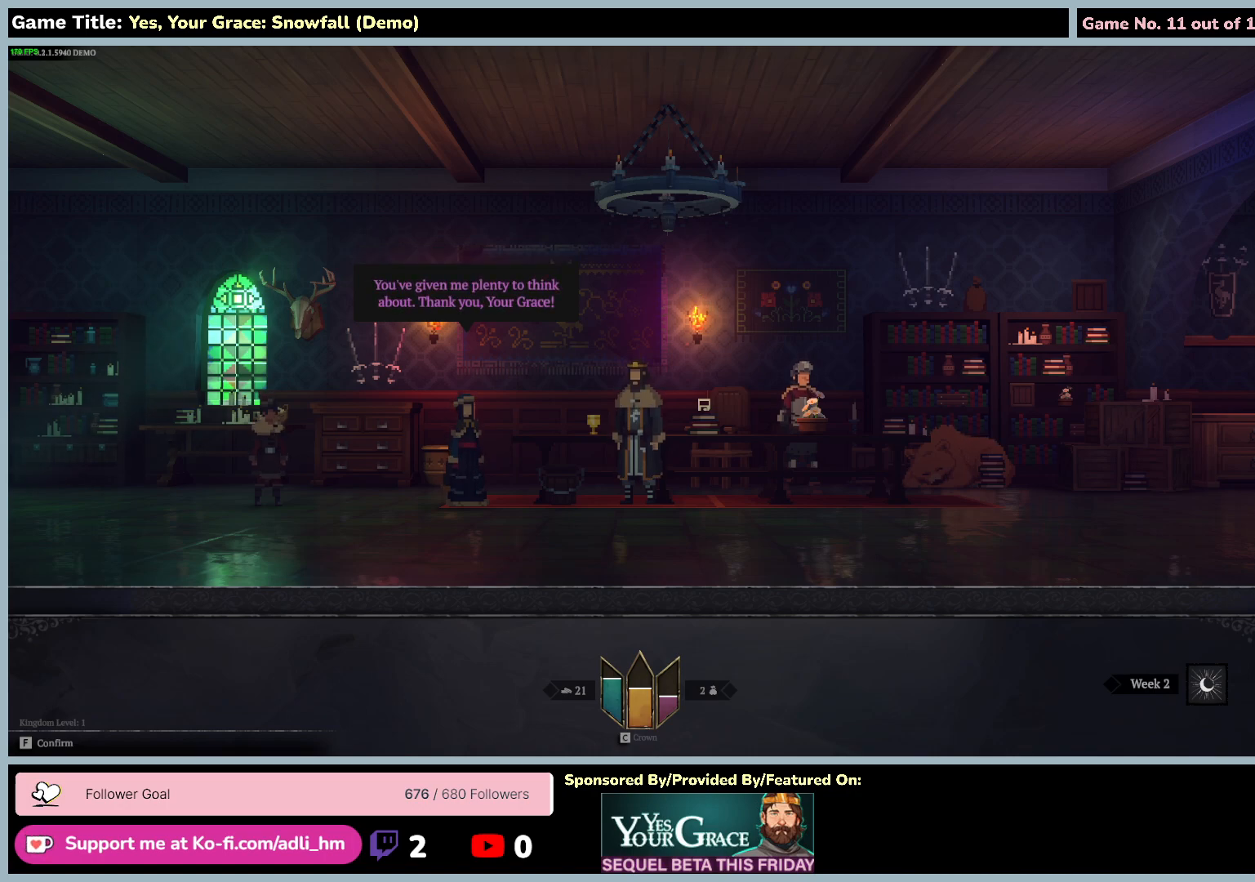
{"keys": ["f"], "mouse": [], "events": [[300, "f", "down"]]}